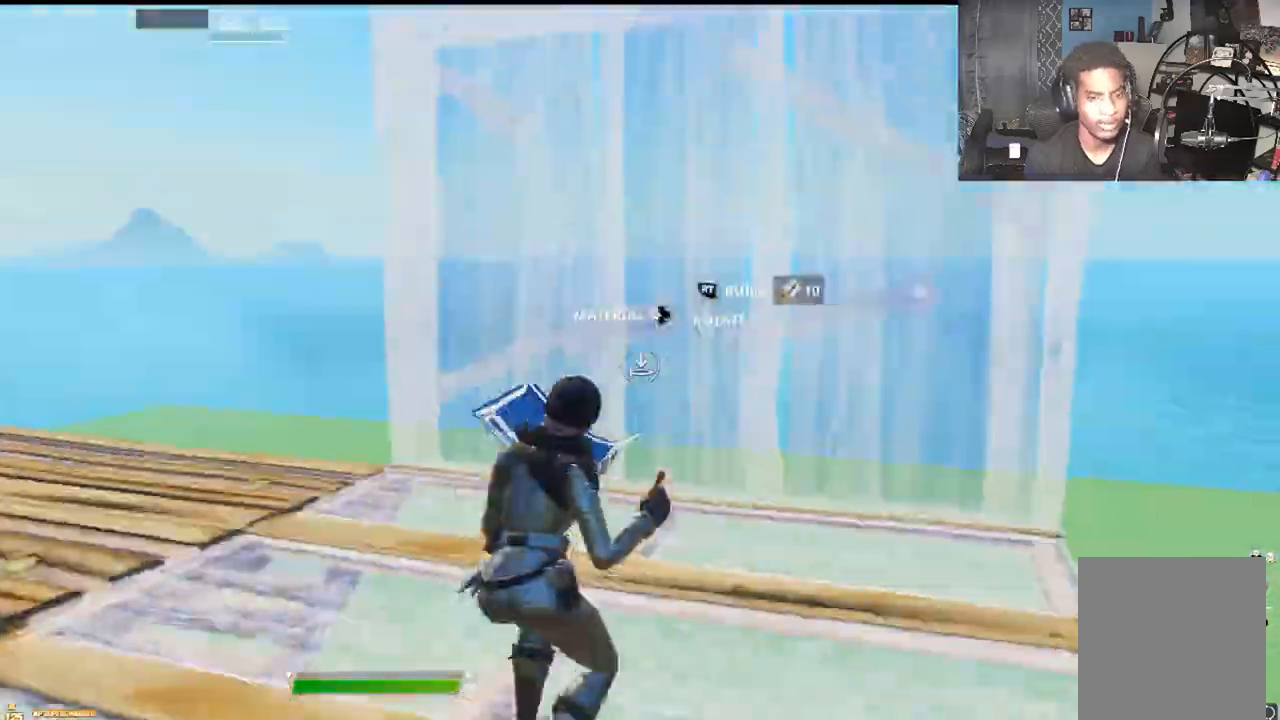
Gameplay with a controller (Xbox layout); each line is a JSON object with the inputs held at the frame after it (dt_ms = milliseconds from this image to that frame). "events" lists button and stick changes between this image and that frame as [ms after this image, input, new state], when the widget could be followed in between.
{"dt_ms": 500, "buttons": ["L3"], "left_stick": "right", "right_stick": "center", "events": [[83, "L2", "down"], [317, "L2", "up"], [483, "L3", "down"], [483, "left_stick", "right"]]}
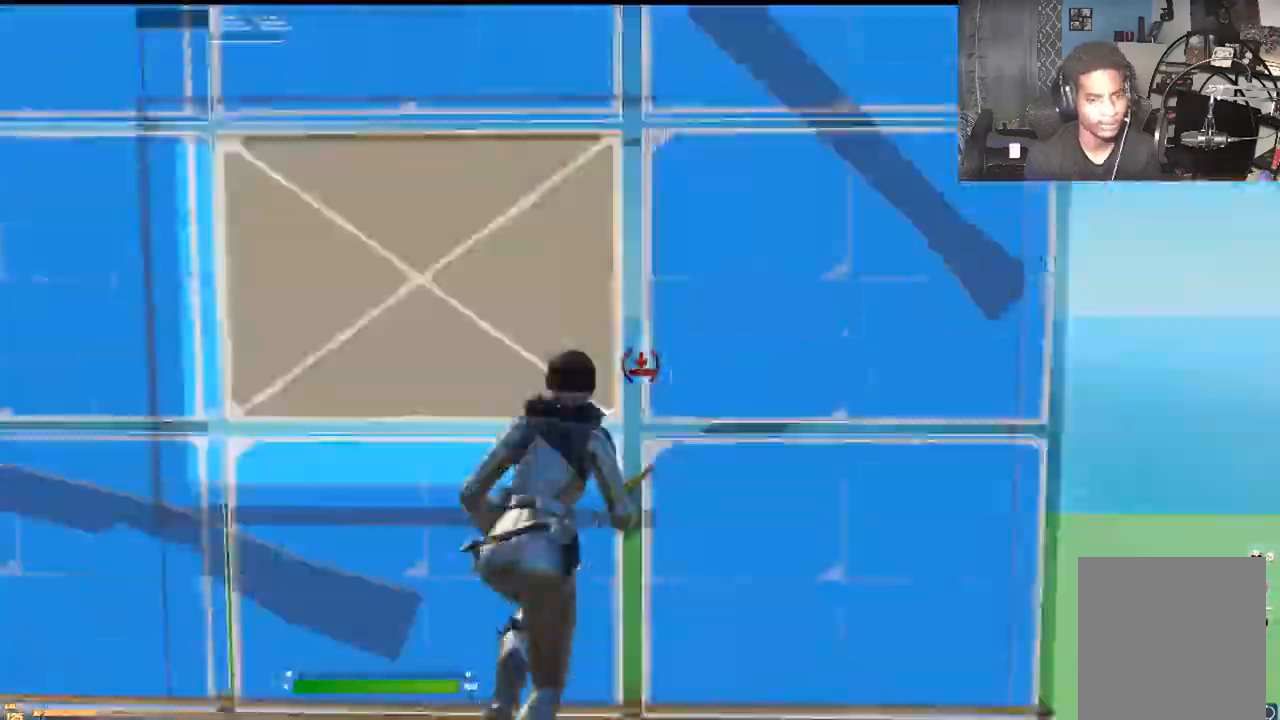
{"dt_ms": 500, "buttons": ["L2"], "left_stick": "up-right", "right_stick": "center", "events": [[17, "right_stick", "down-right"], [133, "L3", "up"], [133, "right_stick", "center"], [300, "left_stick", "up-left"], [317, "L2", "down"], [500, "left_stick", "up-right"]]}
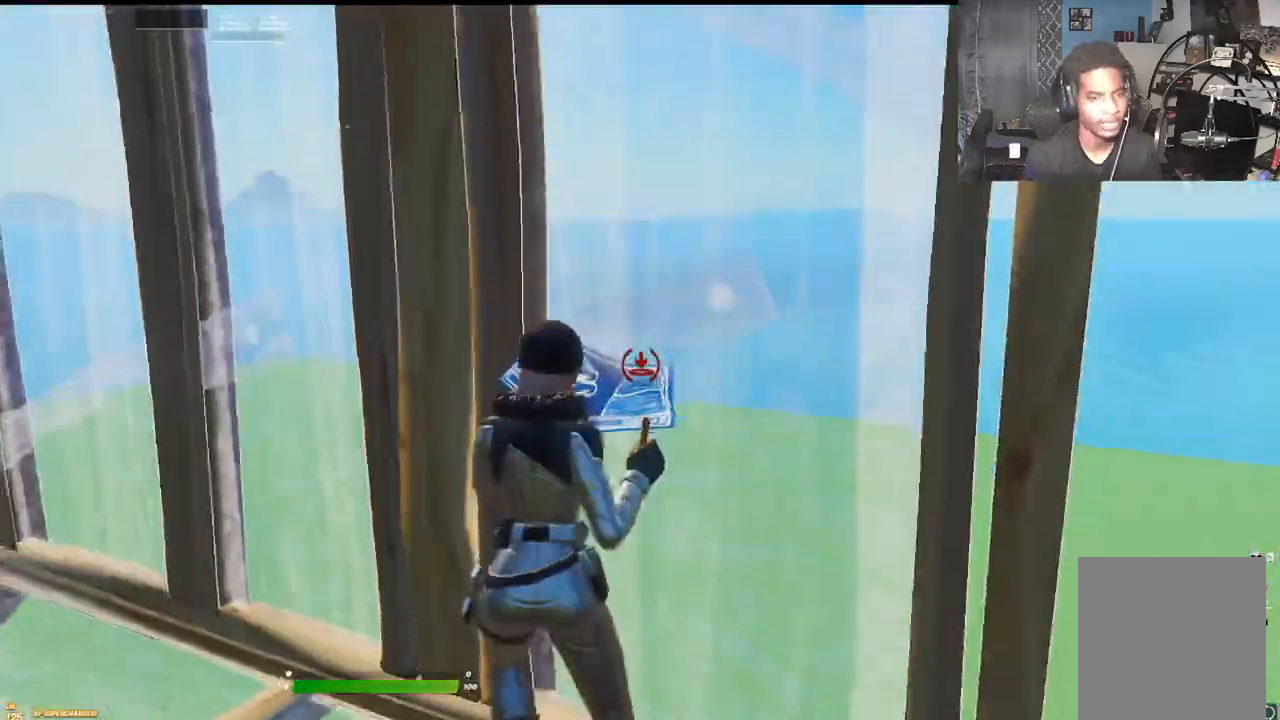
{"dt_ms": 500, "buttons": [], "left_stick": "up-left", "right_stick": "up-right", "events": [[17, "L2", "up"], [183, "left_stick", "down-left"], [317, "L3", "down"], [467, "L3", "up"], [467, "left_stick", "up-left"], [467, "right_stick", "up-right"]]}
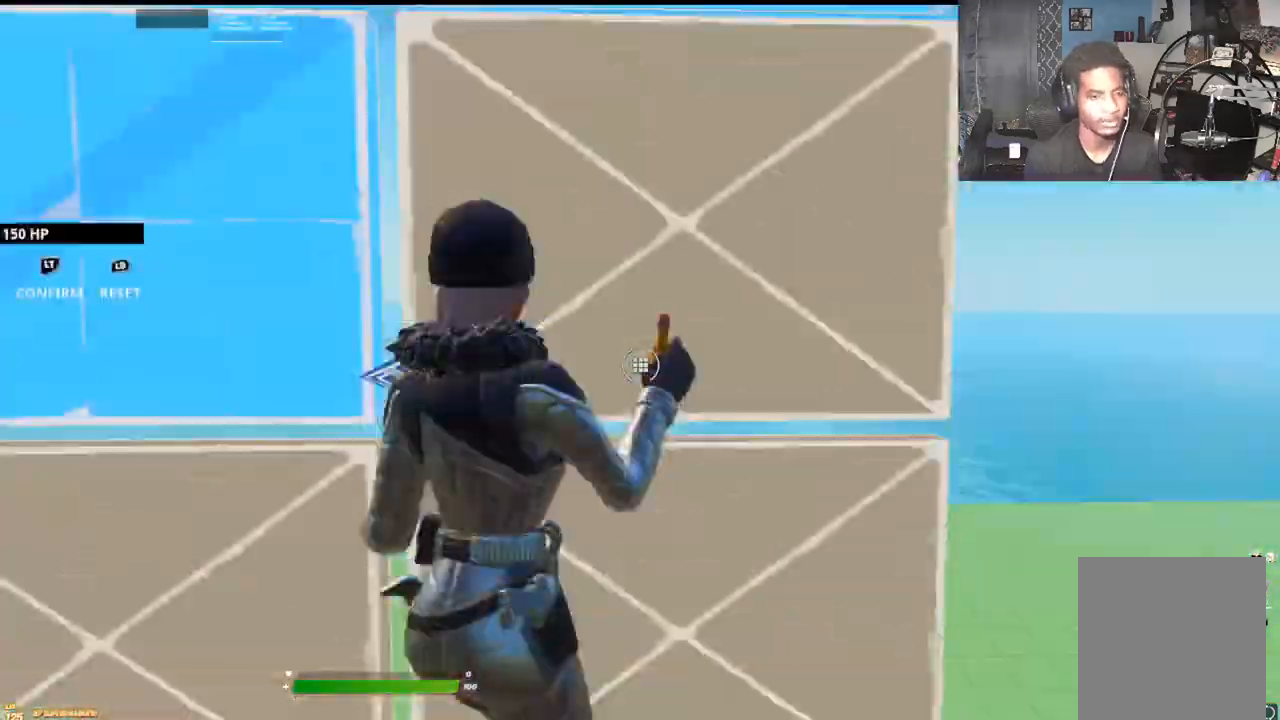
{"dt_ms": 500, "buttons": [], "left_stick": "up", "right_stick": "center"}
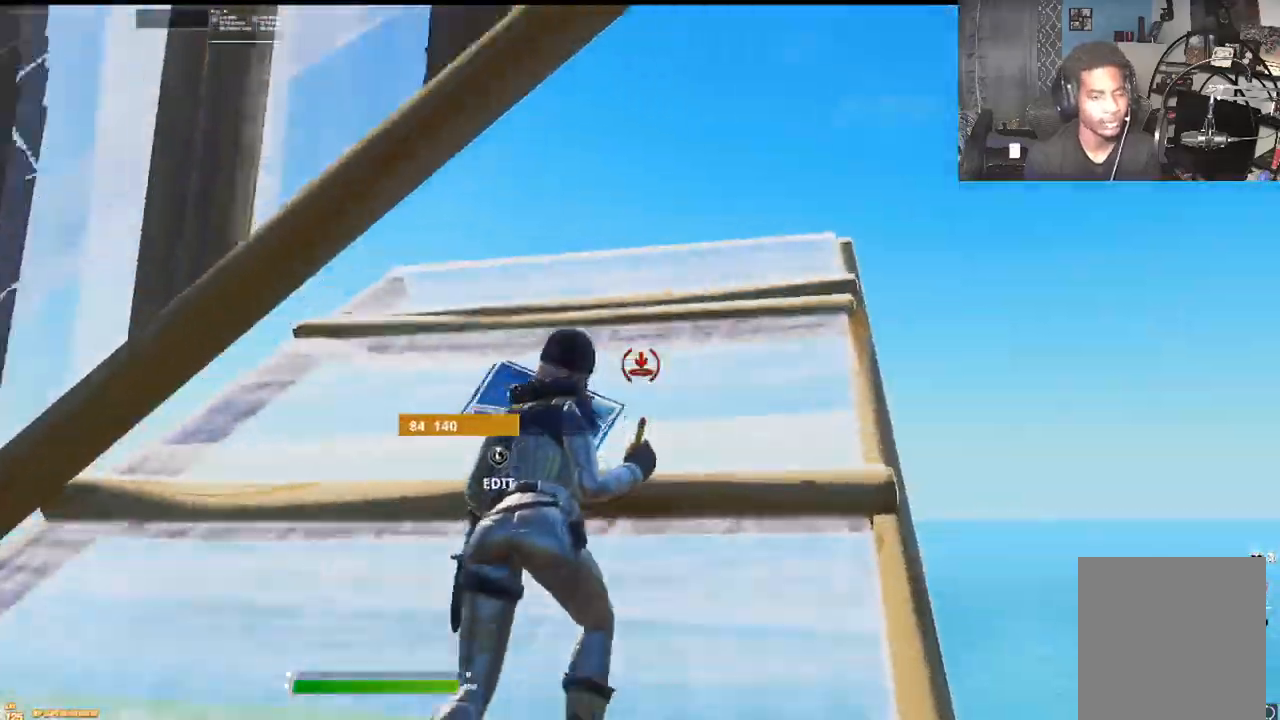
{"dt_ms": 500, "buttons": ["L1"], "left_stick": "up-right", "right_stick": "up-left"}
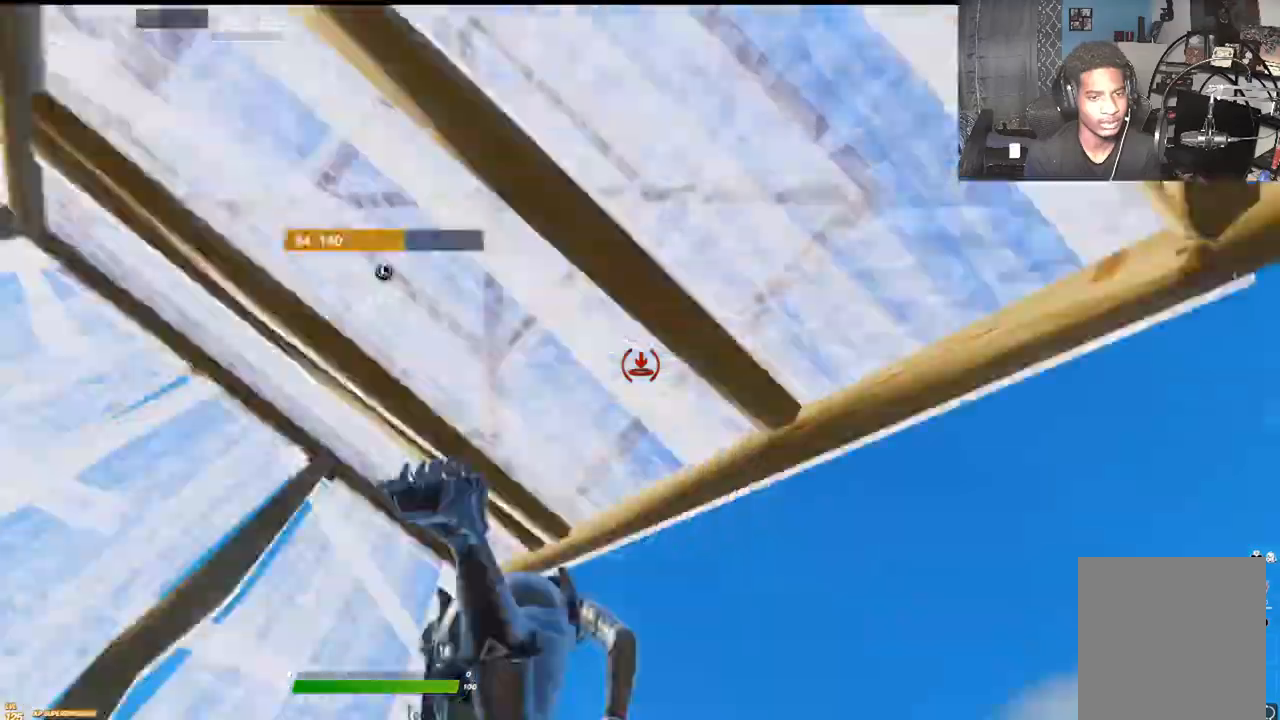
{"dt_ms": 500, "buttons": ["A"], "left_stick": "up-right", "right_stick": "up-left", "events": [[200, "L1", "up"], [200, "R1", "down"], [267, "A", "down"], [333, "R1", "up"]]}
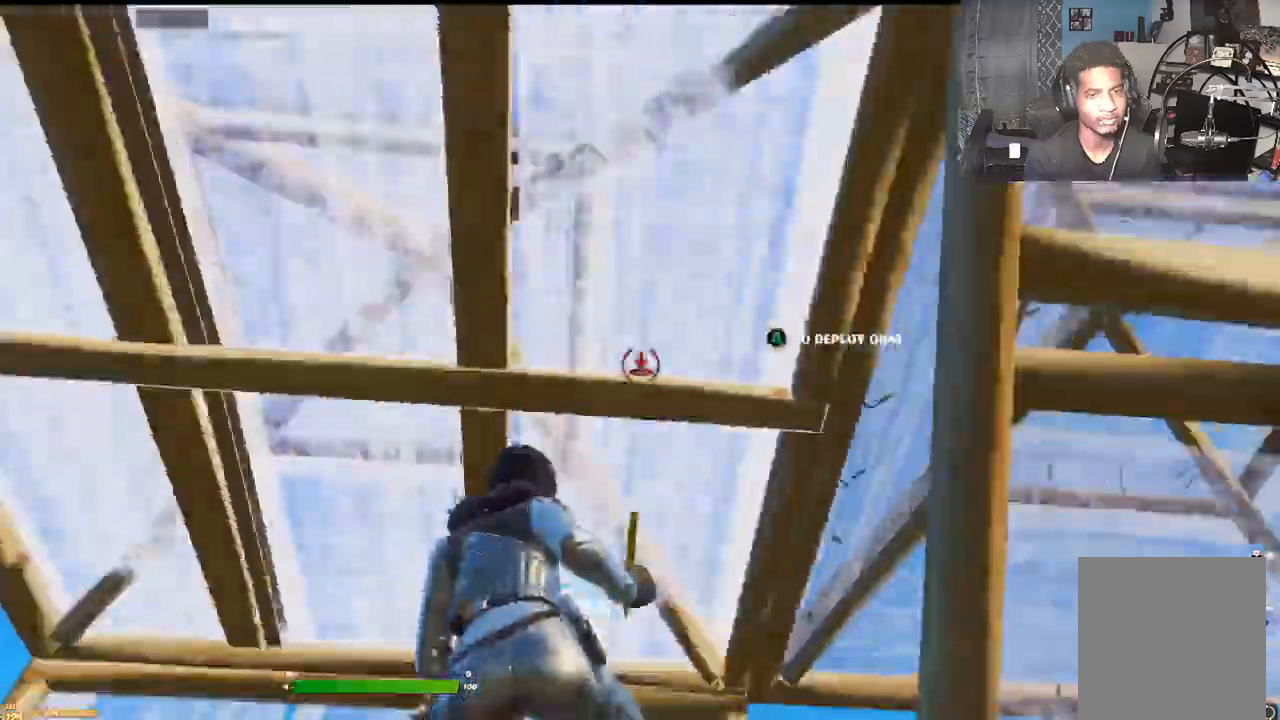
{"dt_ms": 500, "buttons": ["A"], "left_stick": "up-left", "right_stick": "up"}
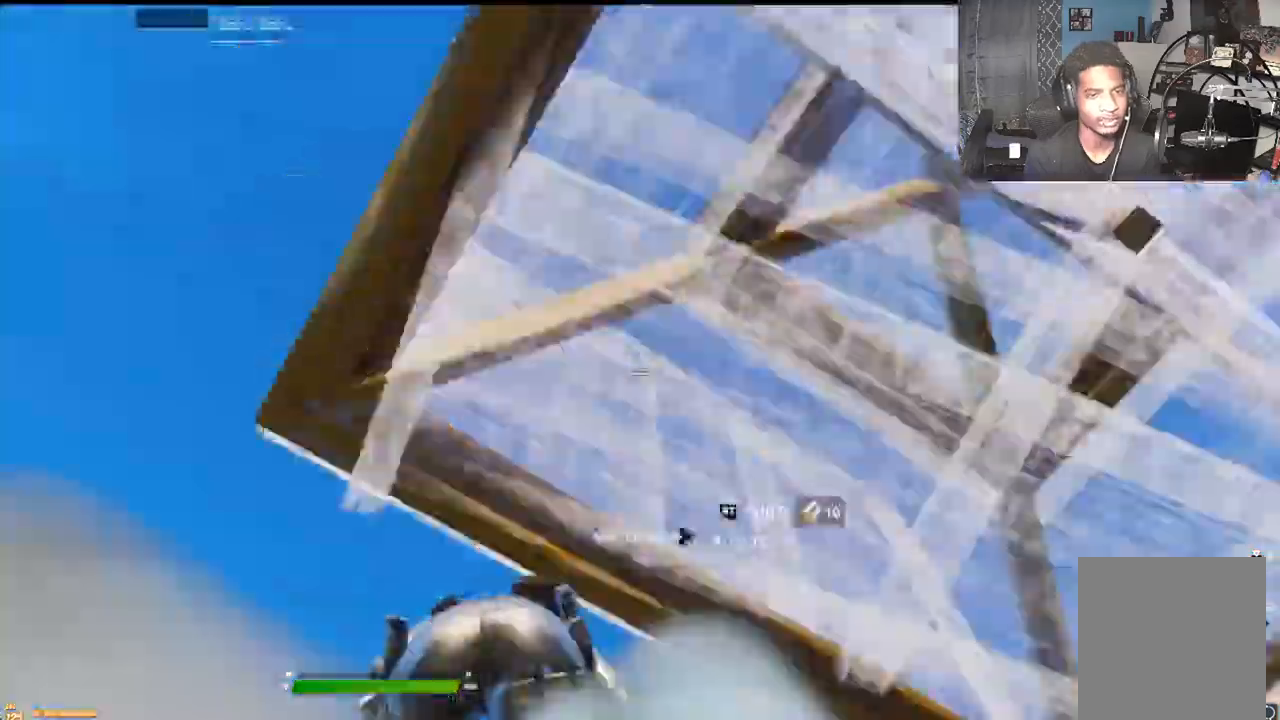
{"dt_ms": 500, "buttons": ["A"], "left_stick": "up-left", "right_stick": "up", "events": [[283, "right_stick", "right"], [350, "right_stick", "up-left"], [467, "right_stick", "up"]]}
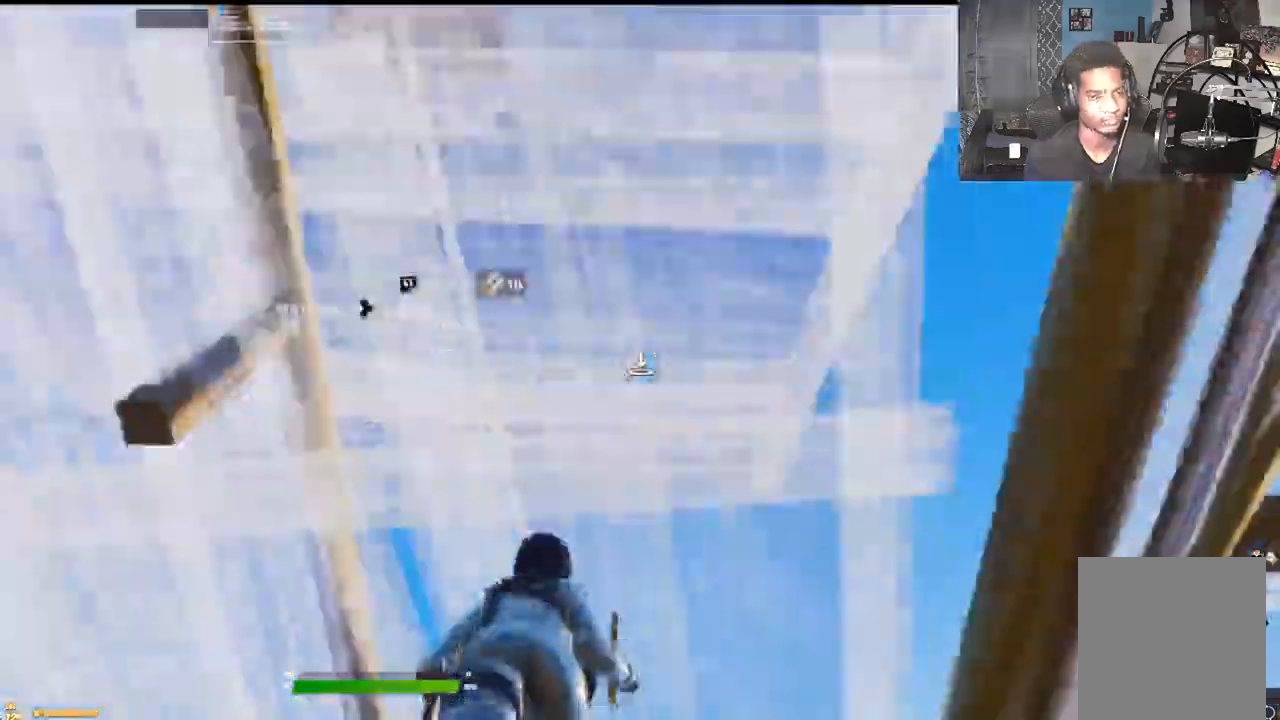
{"dt_ms": 500, "buttons": ["A"], "left_stick": "up-left", "right_stick": "up", "events": [[17, "L2", "down"], [283, "L2", "up"]]}
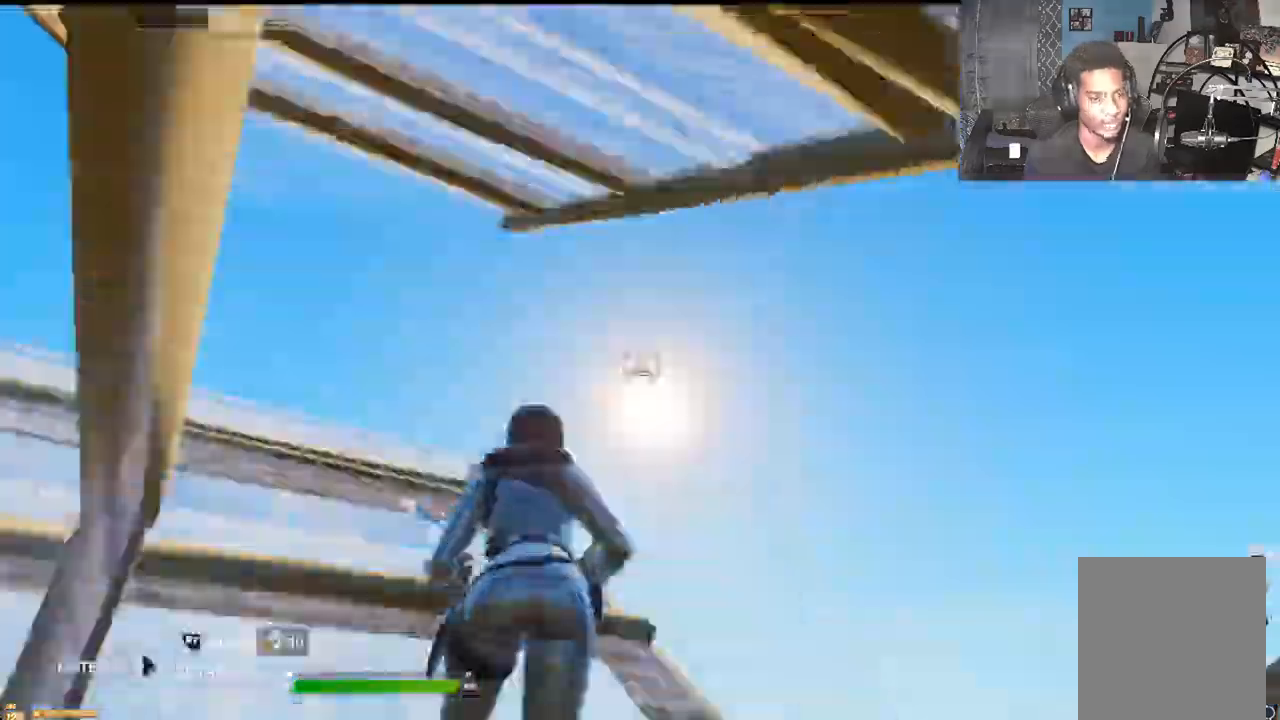
{"dt_ms": 500, "buttons": ["A", "L1"], "left_stick": "up-left", "right_stick": "up", "events": [[200, "R2", "down"], [267, "R2", "up"], [367, "L1", "down"]]}
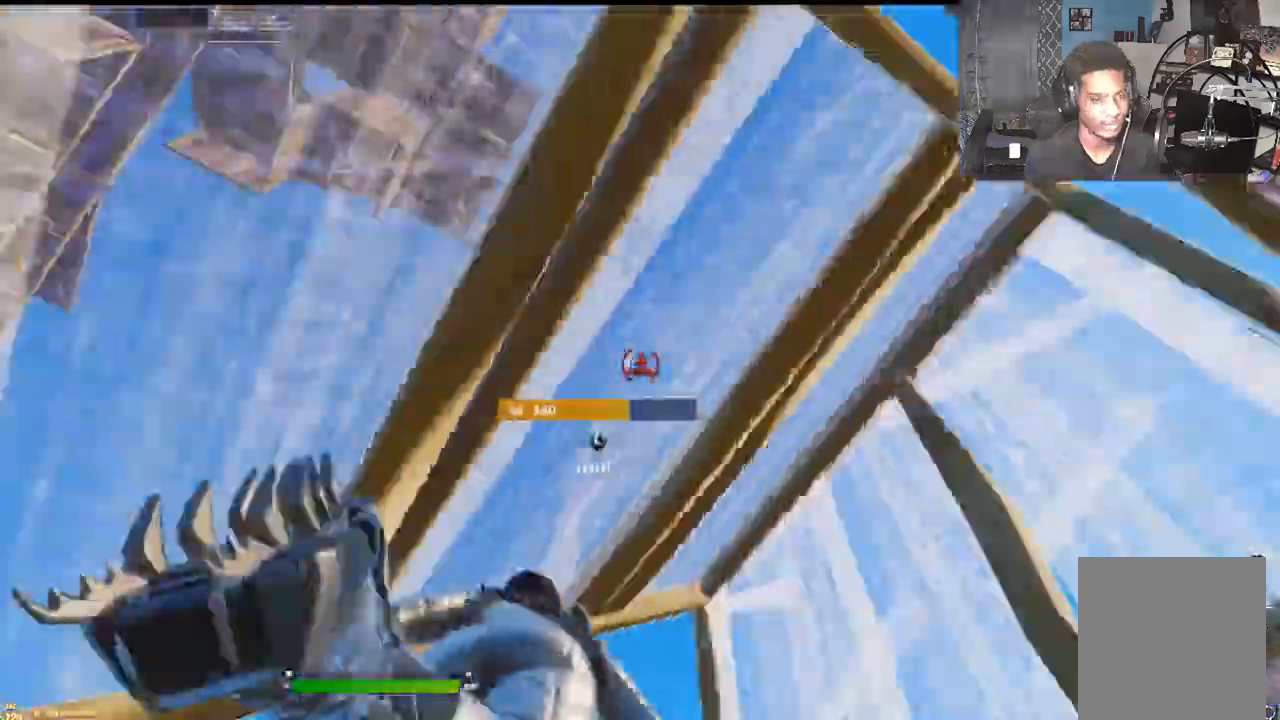
{"dt_ms": 500, "buttons": ["A"], "left_stick": "up-left", "right_stick": "up-left", "events": [[133, "right_stick", "up-left"], [433, "L1", "up"]]}
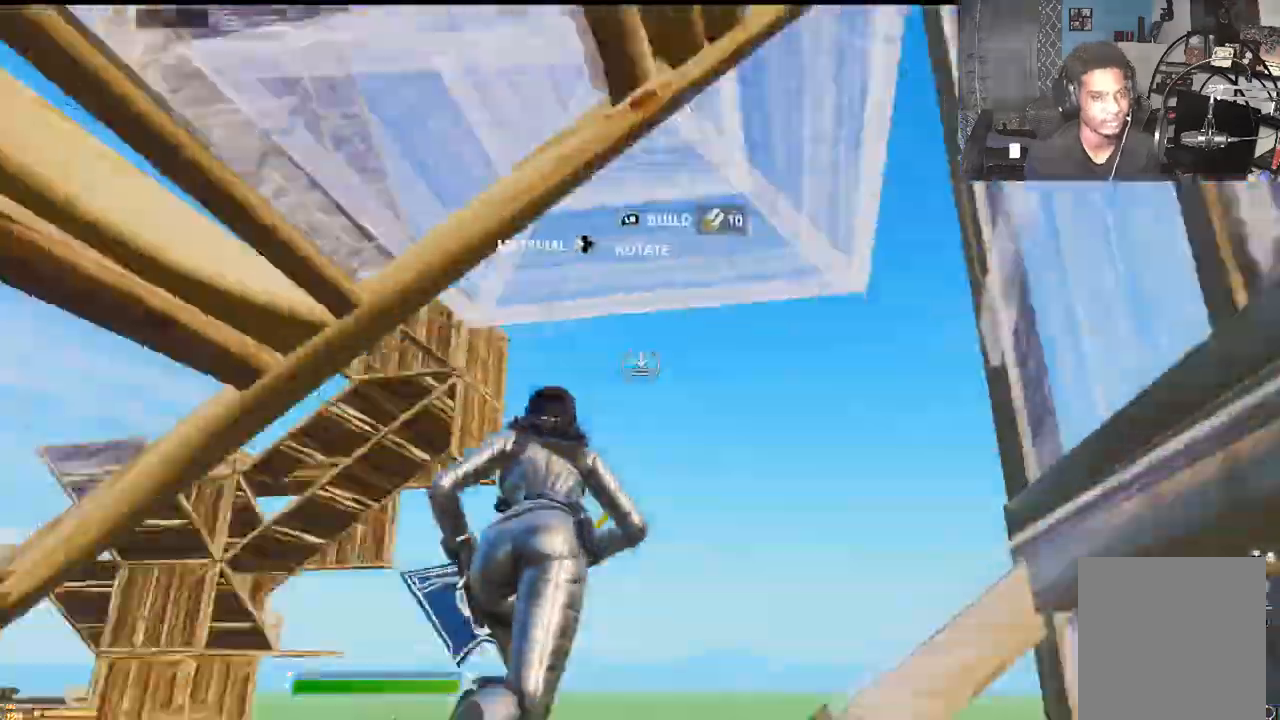
{"dt_ms": 500, "buttons": ["R2"], "left_stick": "up-right", "right_stick": "up-right", "events": [[283, "left_stick", "up-right"], [300, "A", "up"], [367, "right_stick", "up-right"], [433, "R2", "down"]]}
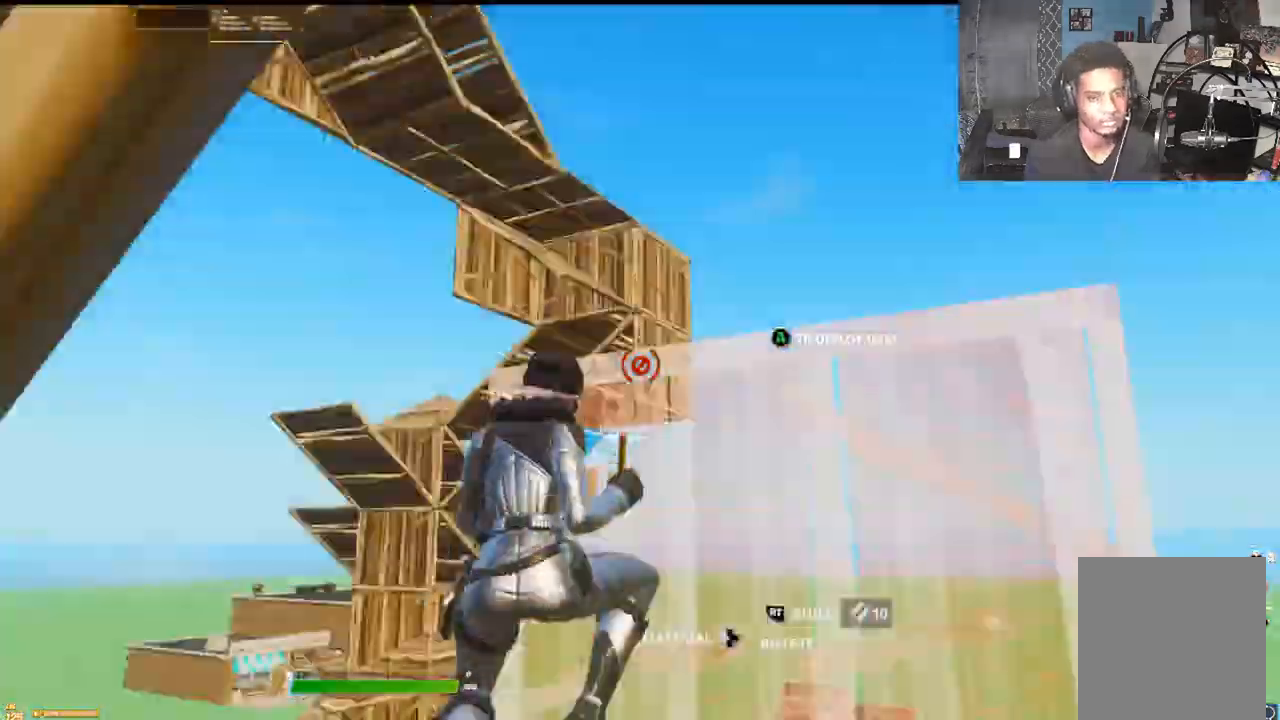
{"dt_ms": 500, "buttons": ["L3"], "left_stick": "up-left", "right_stick": "up-right", "events": [[67, "L2", "down"], [67, "R2", "up"], [150, "L2", "up"], [167, "left_stick", "up"], [267, "L2", "down"], [317, "L2", "up"], [433, "left_stick", "up-left"], [483, "L3", "down"]]}
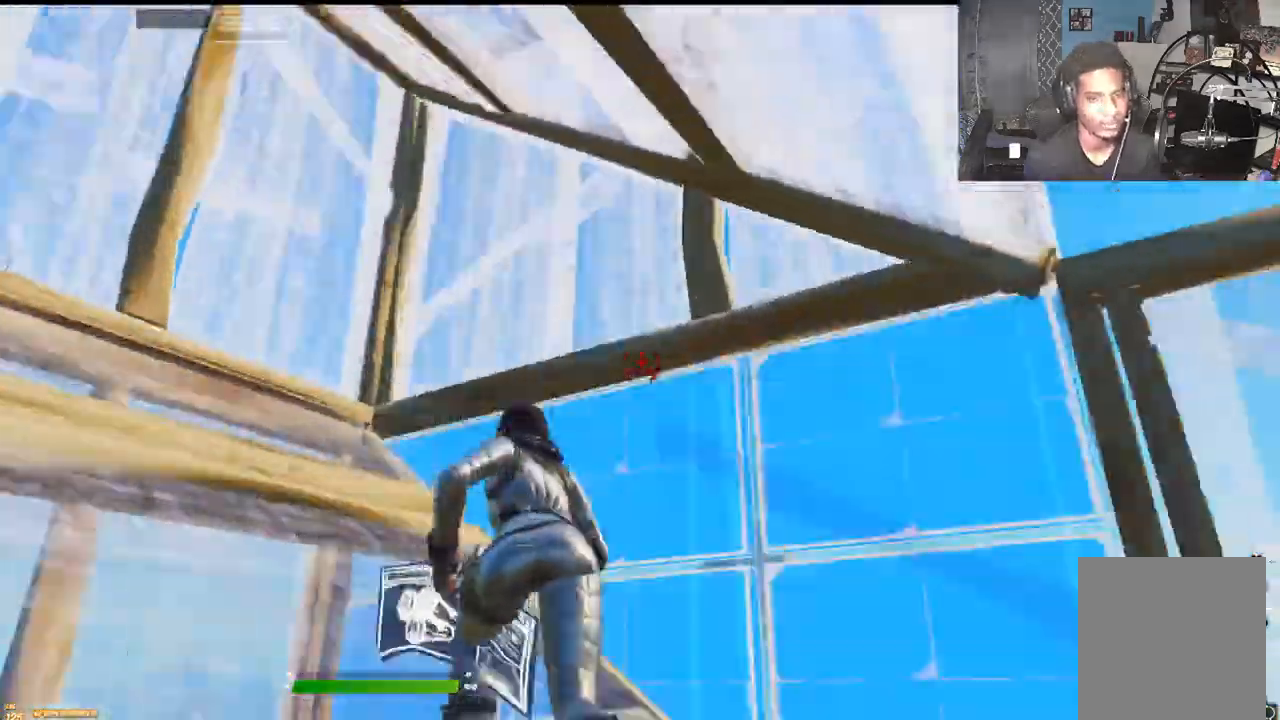
{"dt_ms": 500, "buttons": ["L3"], "left_stick": "up-left", "right_stick": "right", "events": [[167, "L3", "up"], [217, "right_stick", "center"], [333, "right_stick", "right"], [417, "L3", "down"]]}
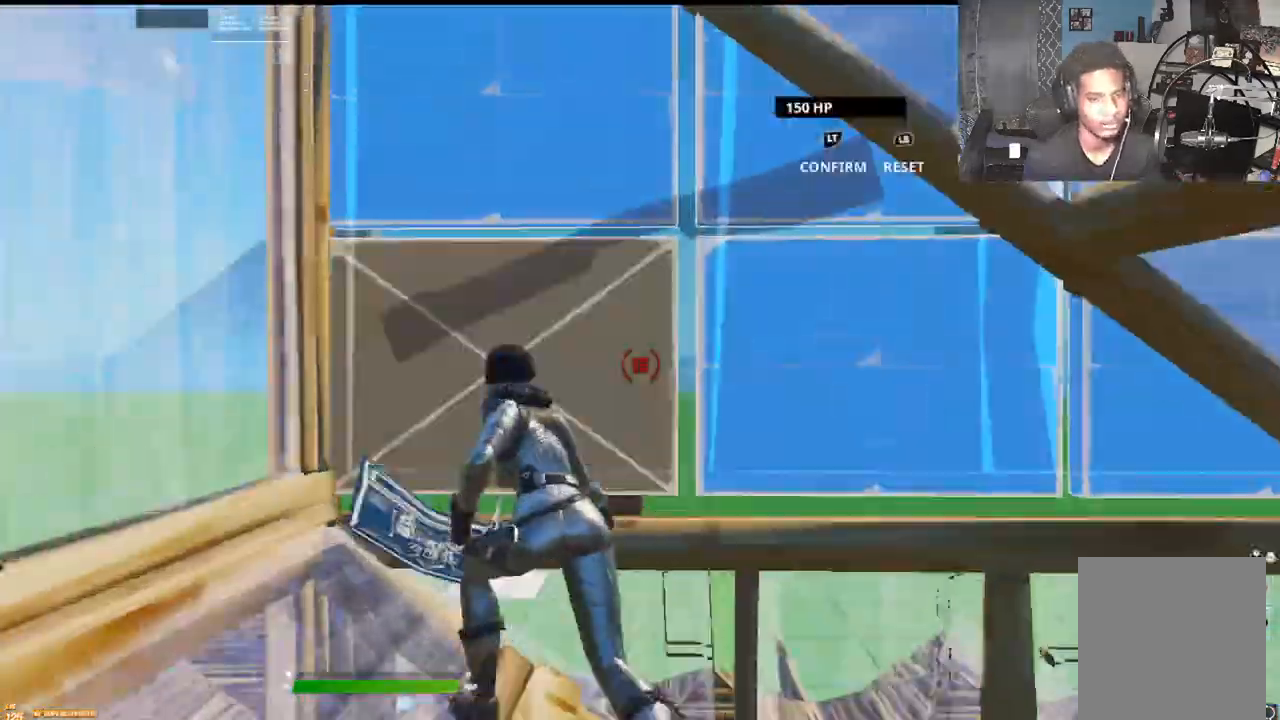
{"dt_ms": 500, "buttons": ["L3"], "left_stick": "up-left", "right_stick": "center", "events": [[100, "L3", "up"], [100, "left_stick", "up-right"], [233, "R1", "down"], [300, "L1", "down"], [333, "right_stick", "center"], [350, "R1", "up"], [400, "left_stick", "up-left"], [417, "L1", "up"], [417, "L3", "down"]]}
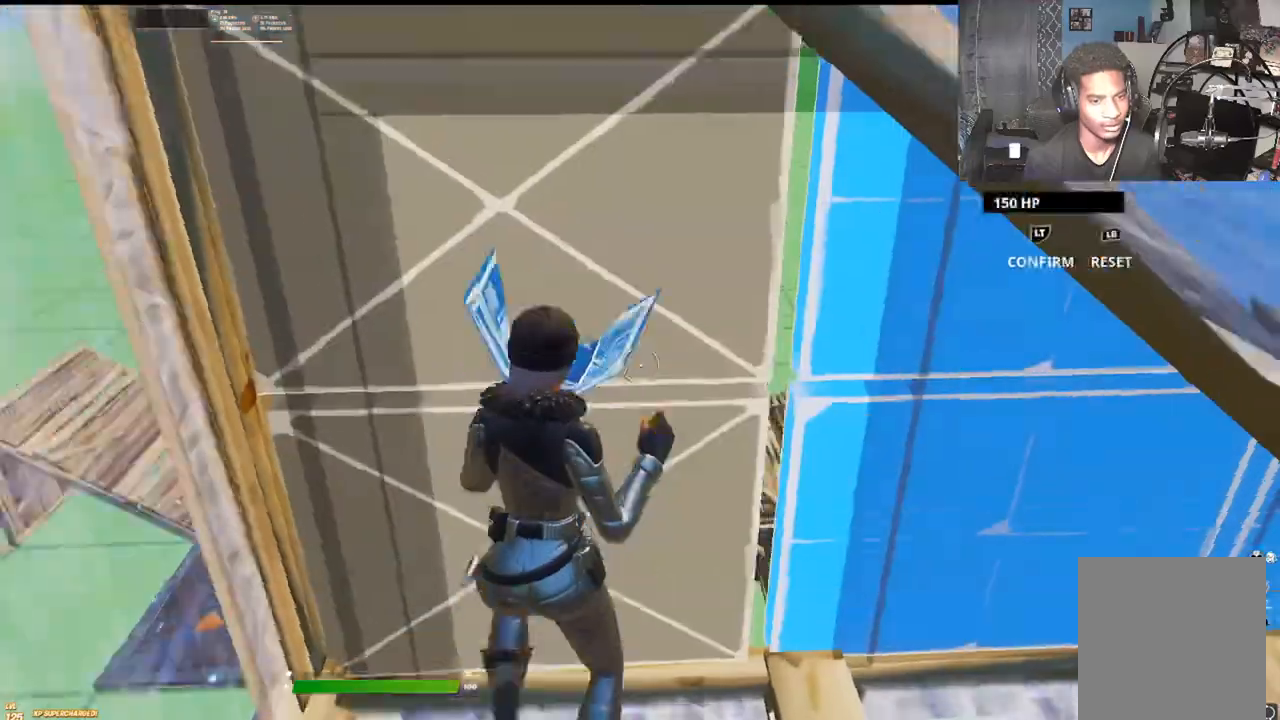
{"dt_ms": 500, "buttons": [], "left_stick": "up", "right_stick": "center", "events": [[17, "right_stick", "up"], [67, "L3", "up"], [100, "left_stick", "up-right"], [117, "right_stick", "center"], [400, "left_stick", "right"], [500, "left_stick", "up"]]}
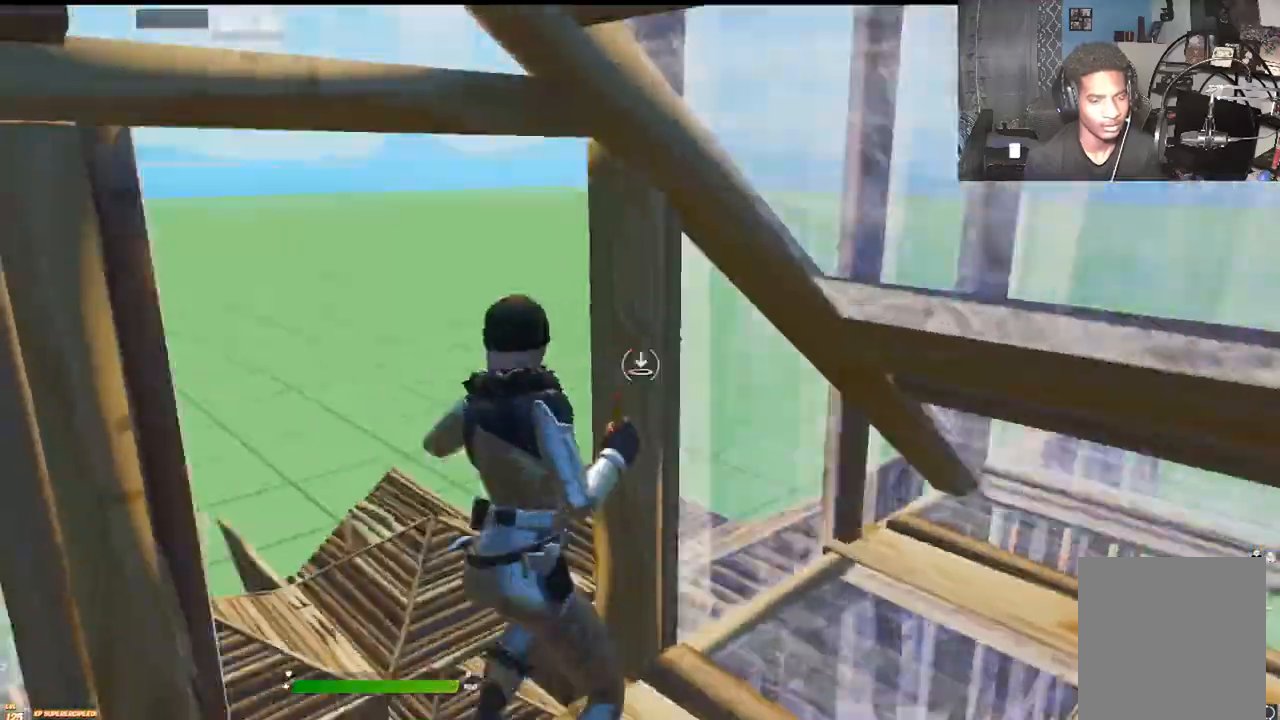
{"dt_ms": 500, "buttons": ["R1"], "left_stick": "up-left", "right_stick": "down", "events": [[33, "B", "down"], [150, "B", "up"], [250, "B", "down"], [300, "right_stick", "down"], [317, "R1", "down"], [400, "left_stick", "up-left"], [500, "B", "up"]]}
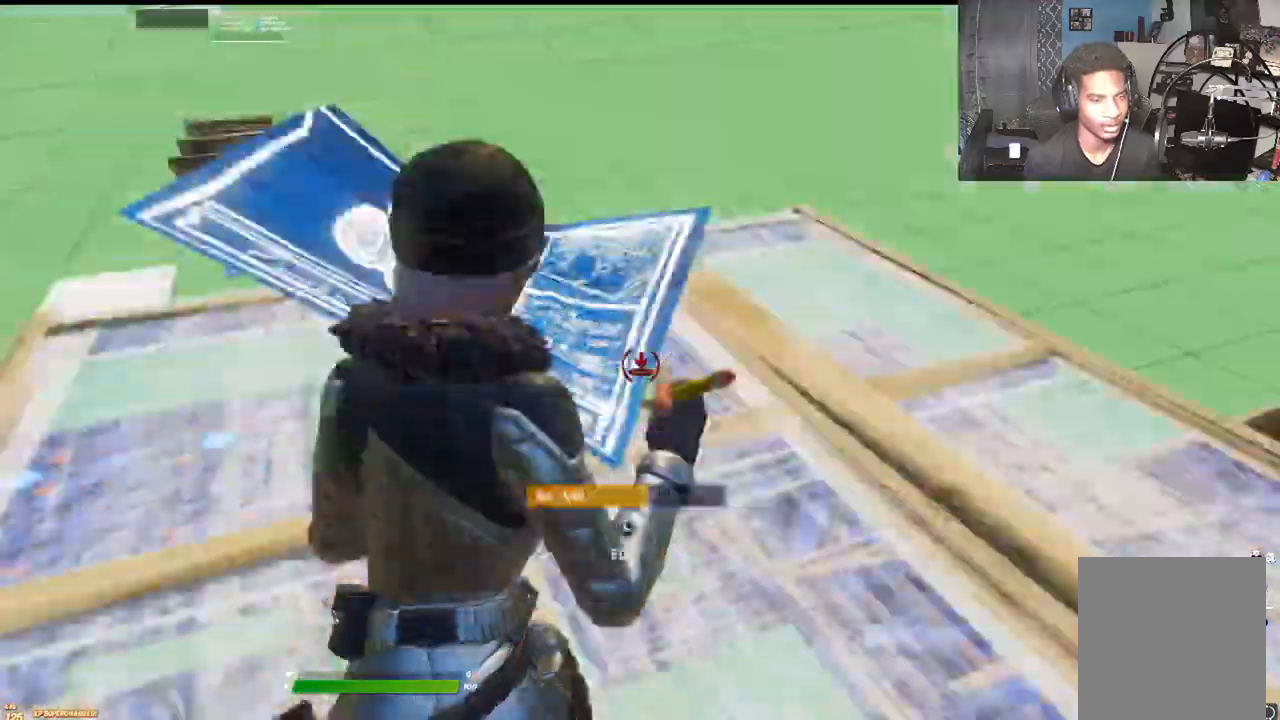
{"dt_ms": 1000, "buttons": [], "left_stick": "up-left", "right_stick": "up"}
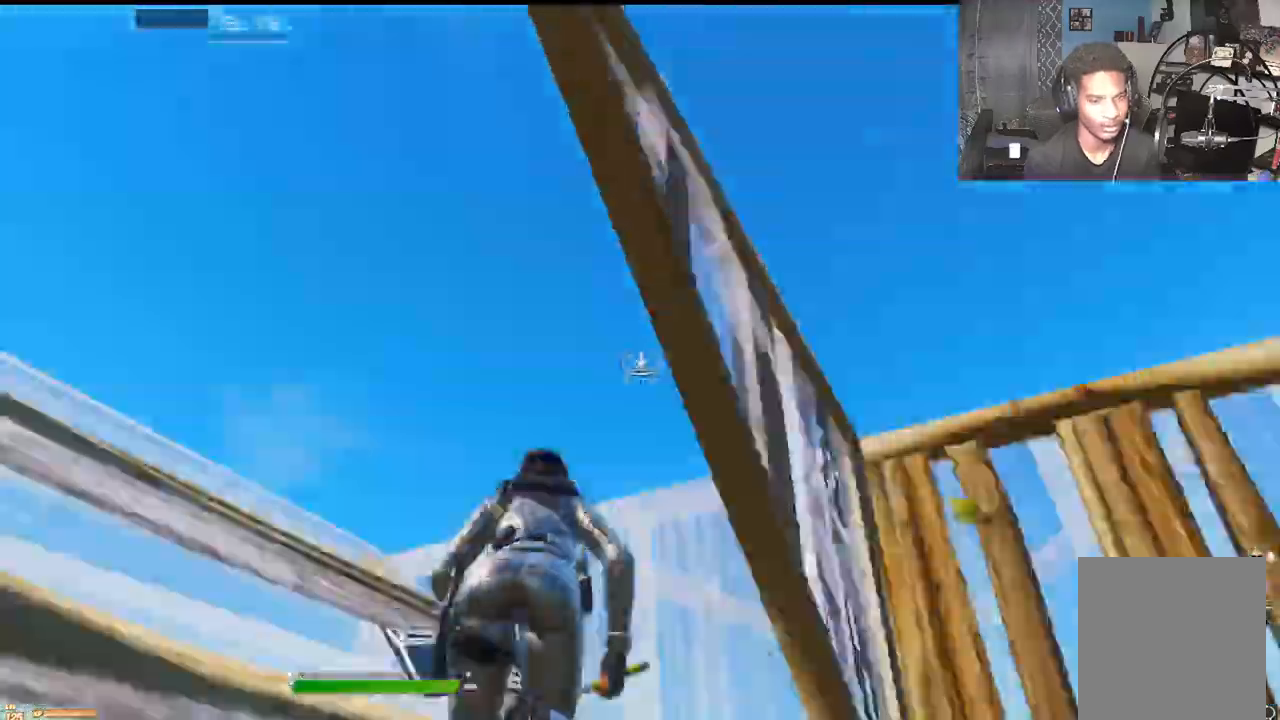
{"dt_ms": 500, "buttons": [], "left_stick": "up-left", "right_stick": "up", "events": [[83, "R2", "down"], [133, "R2", "up"], [283, "L1", "down"], [467, "L1", "up"]]}
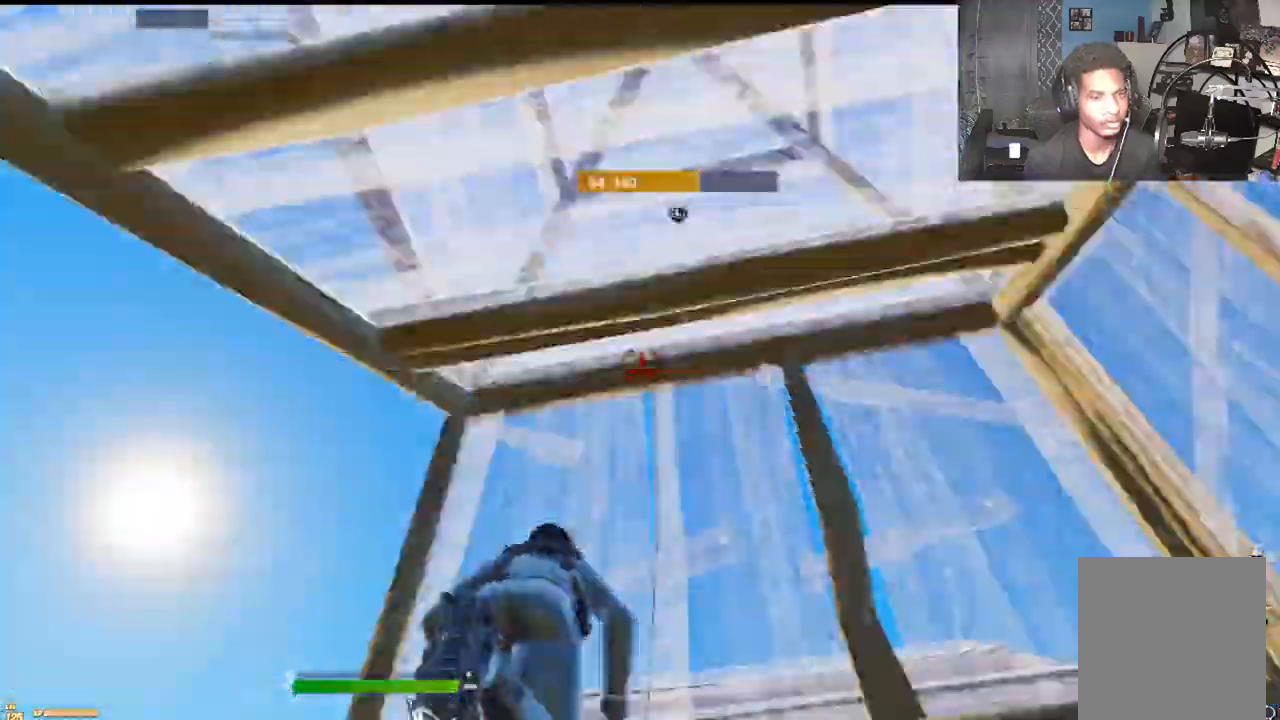
{"dt_ms": 500, "buttons": ["A"], "left_stick": "up-left", "right_stick": "down", "events": [[67, "L2", "down"], [133, "right_stick", "down"], [317, "L2", "up"], [467, "A", "down"]]}
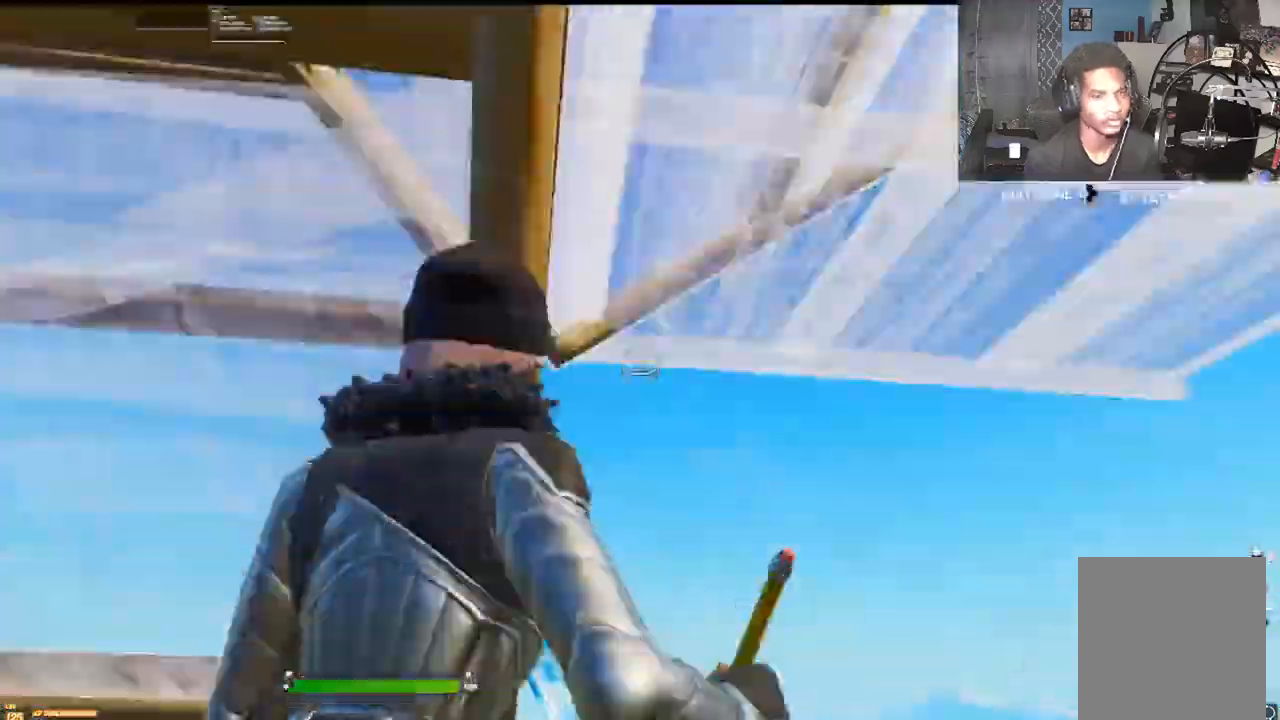
{"dt_ms": 1000, "buttons": ["A"], "left_stick": "right", "right_stick": "center"}
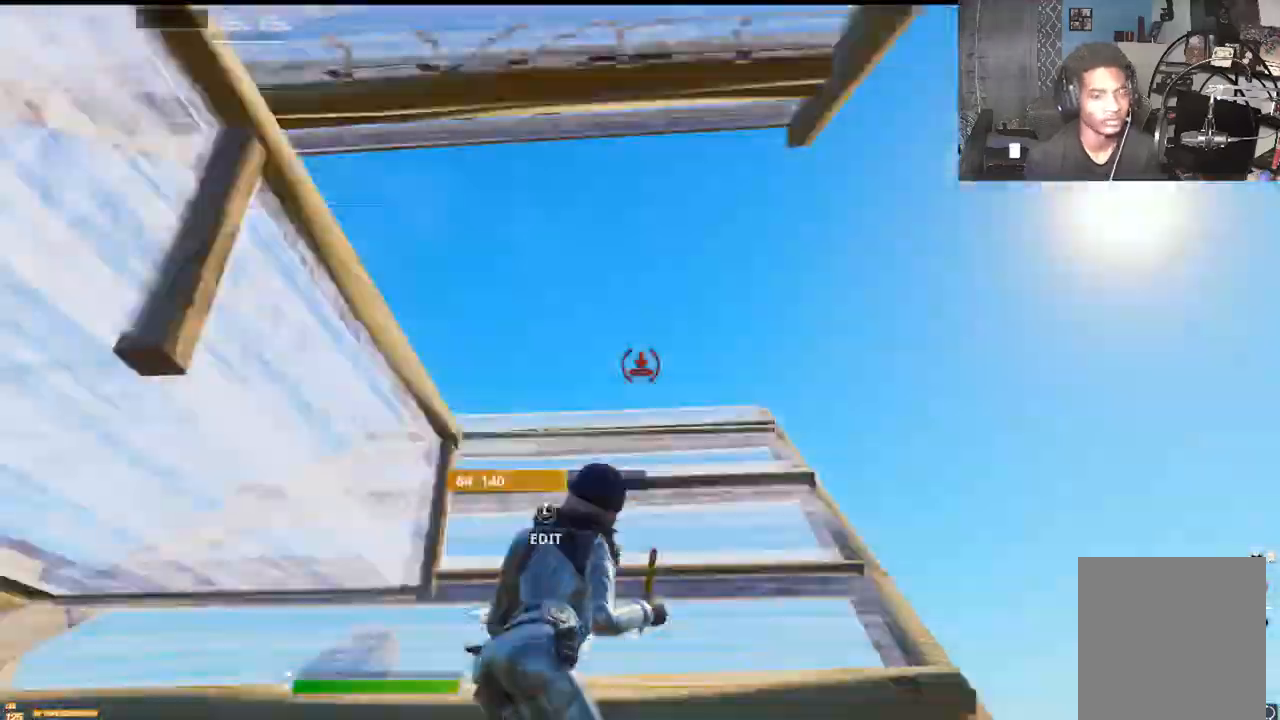
{"dt_ms": 500, "buttons": [], "left_stick": "up-right", "right_stick": "center", "events": [[67, "A", "up"], [67, "L2", "down"], [67, "left_stick", "up-right"], [217, "L2", "up"]]}
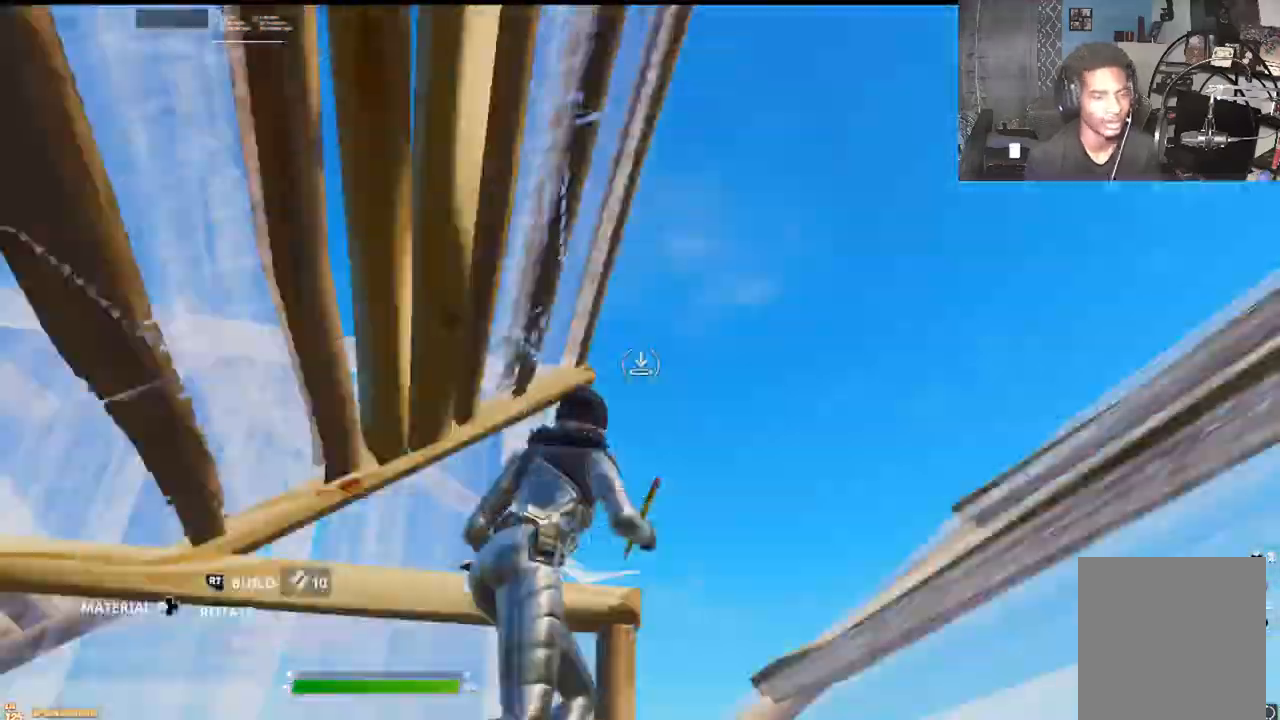
{"dt_ms": 500, "buttons": ["L1"], "left_stick": "up-right", "right_stick": "up-left", "events": [[33, "R2", "down"], [83, "R2", "up"], [217, "L2", "down"], [350, "L2", "up"], [367, "L1", "down"], [500, "right_stick", "up-left"]]}
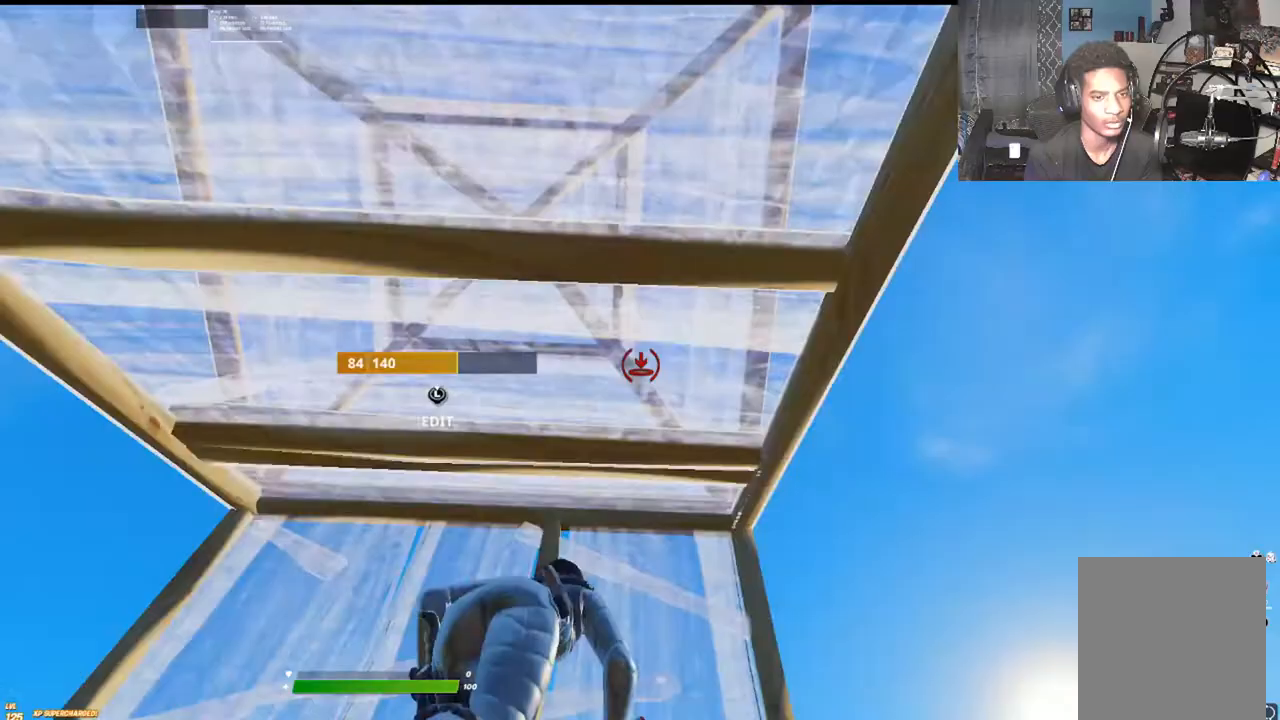
{"dt_ms": 500, "buttons": ["A"], "left_stick": "up-right", "right_stick": "right", "events": [[100, "right_stick", "center"], [300, "L1", "up"], [300, "R1", "down"], [367, "A", "down"], [383, "R1", "up"], [383, "right_stick", "right"]]}